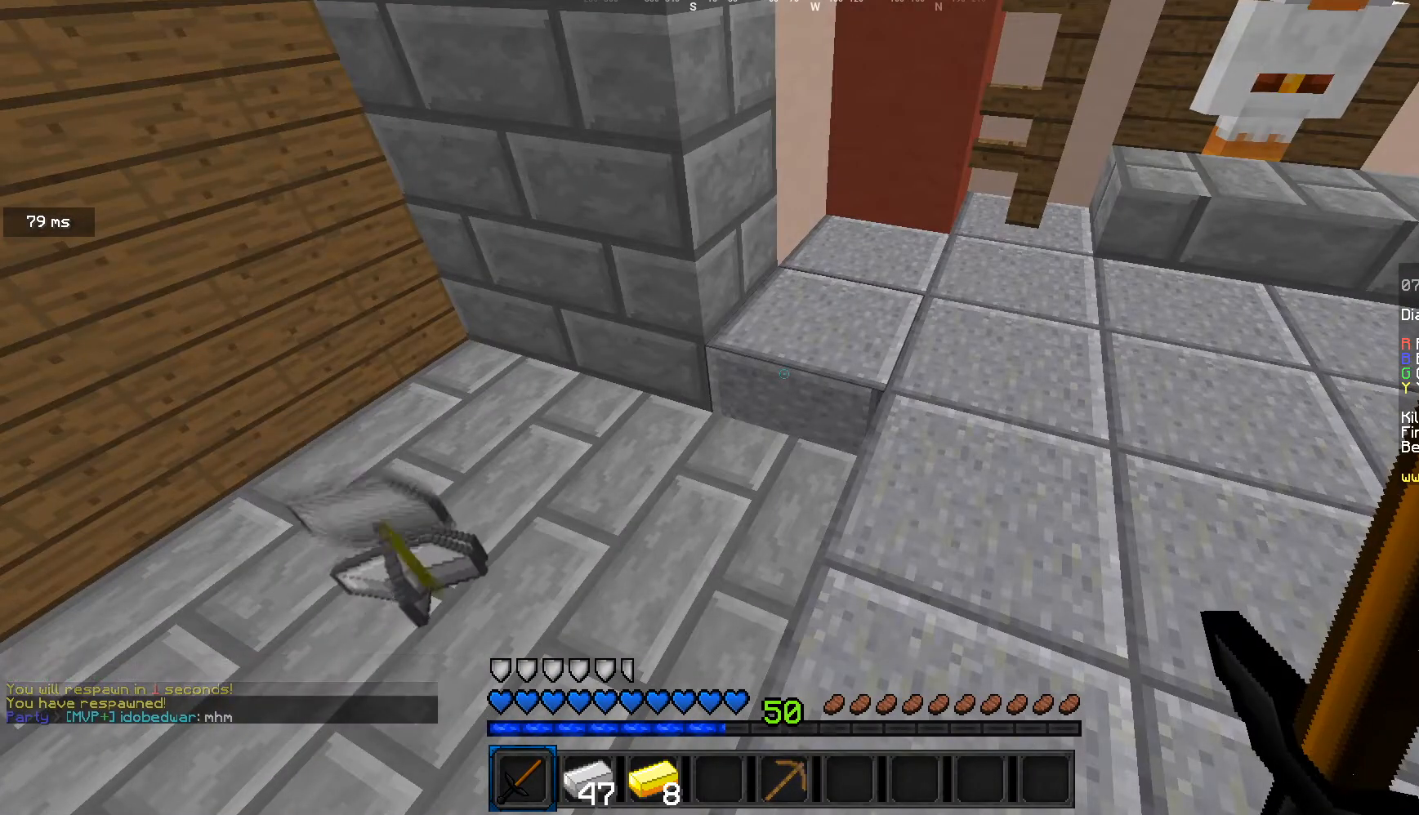
Gameplay with keyboard and mouse; each line is a JSON object with the keys and mouse buttons held at the frame after it. "events" lists presses ("down") and releases ("up") of "a", "d", "s", "w", "mouse_left" and "mouse_right" between this image and that frame as [ms after this image, input, new state], when the widget could be followed in between. "mouse_left", "mouse_right" = the "left", "right" buttons of the "mouse" list. No other keys are recorded. Fast repeated clicks can show as one long hold. Mouse movement is not recorded.
{"keys": ["d", "w"], "mouse": [], "events": [[267, "w", "down"], [367, "d", "down"]]}
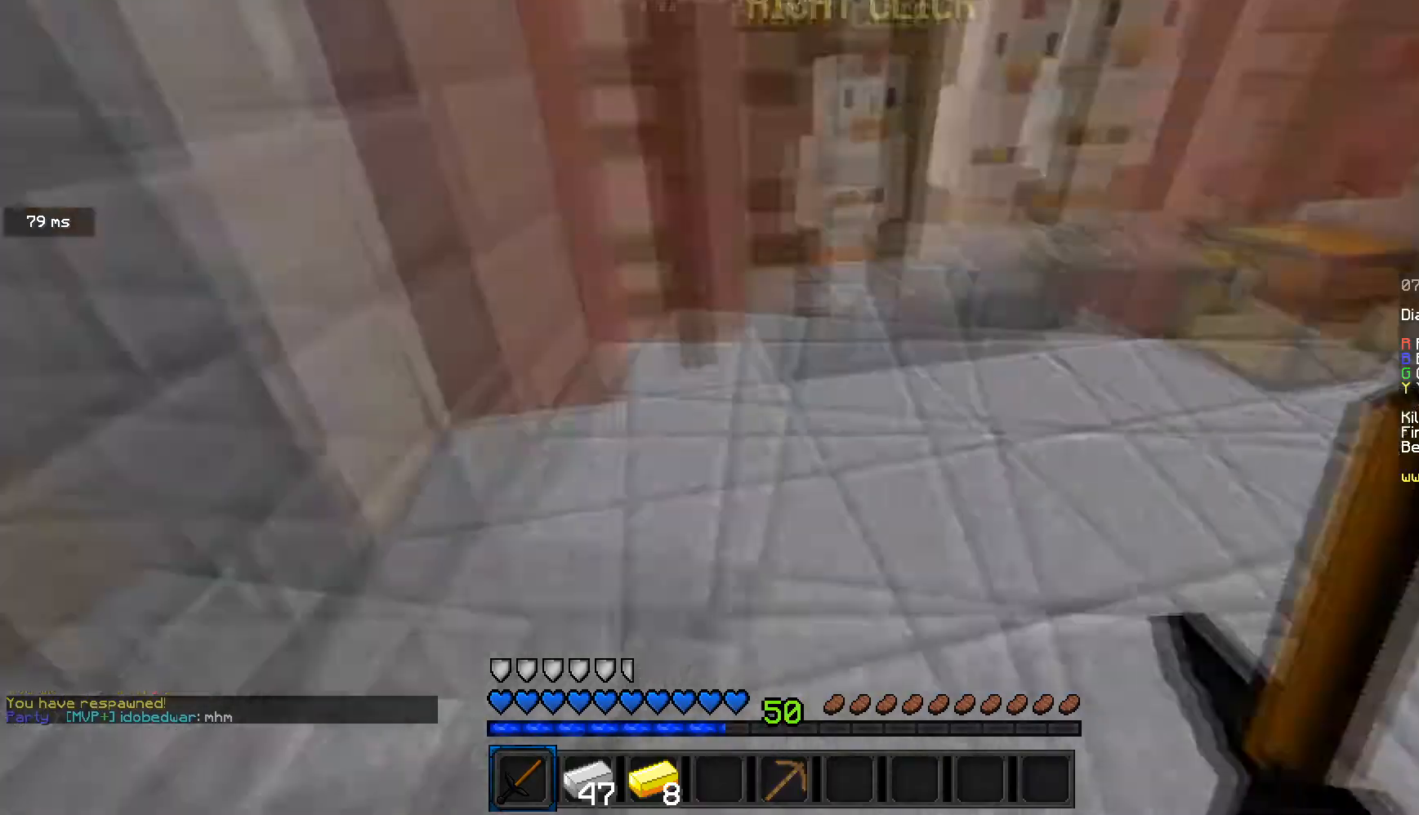
{"keys": ["a", "w"], "mouse": [], "events": [[233, "d", "up"], [333, "a", "down"]]}
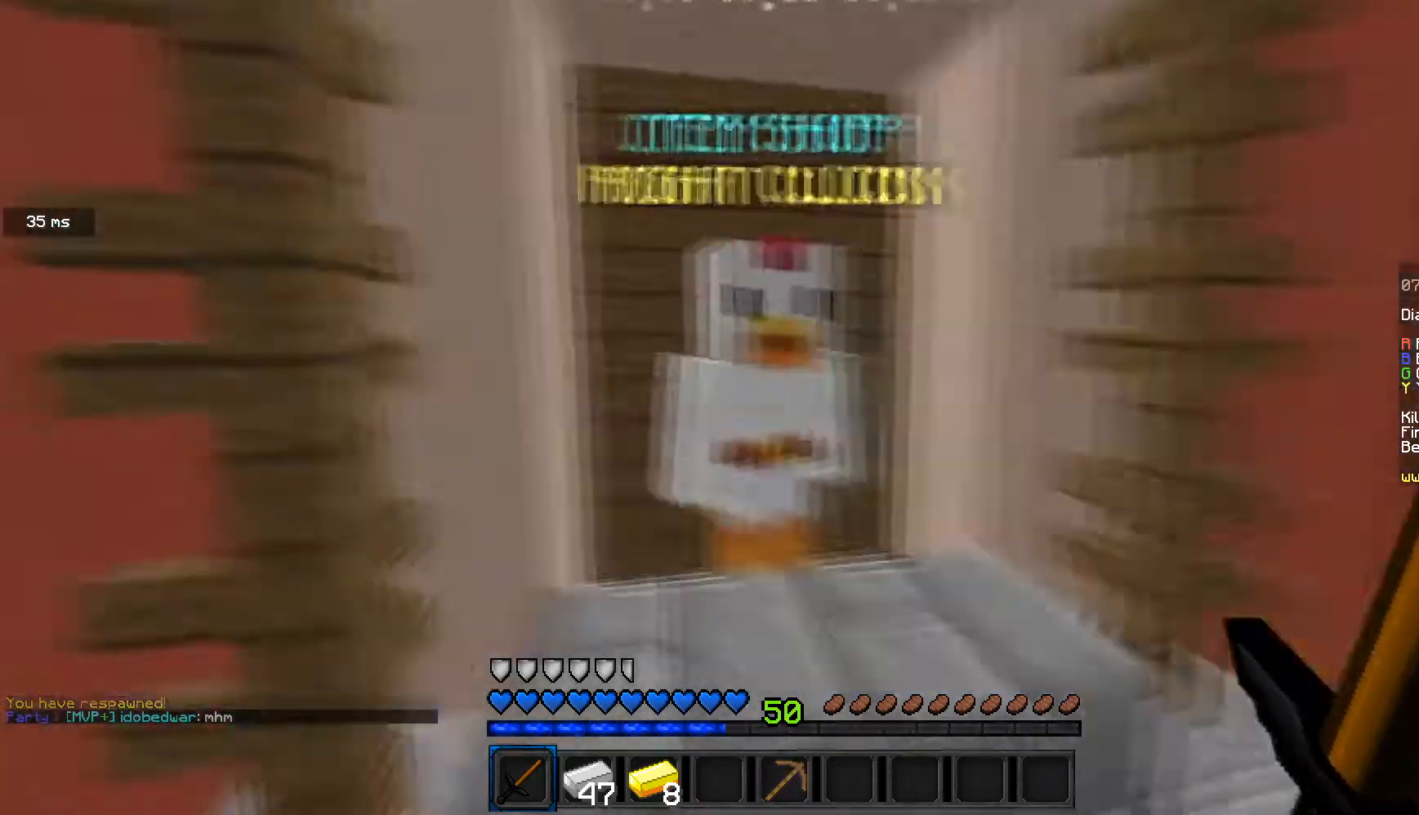
{"keys": [], "mouse": [], "events": [[67, "a", "up"], [67, "mouse_right", "down"], [100, "w", "up"], [167, "mouse_right", "up"]]}
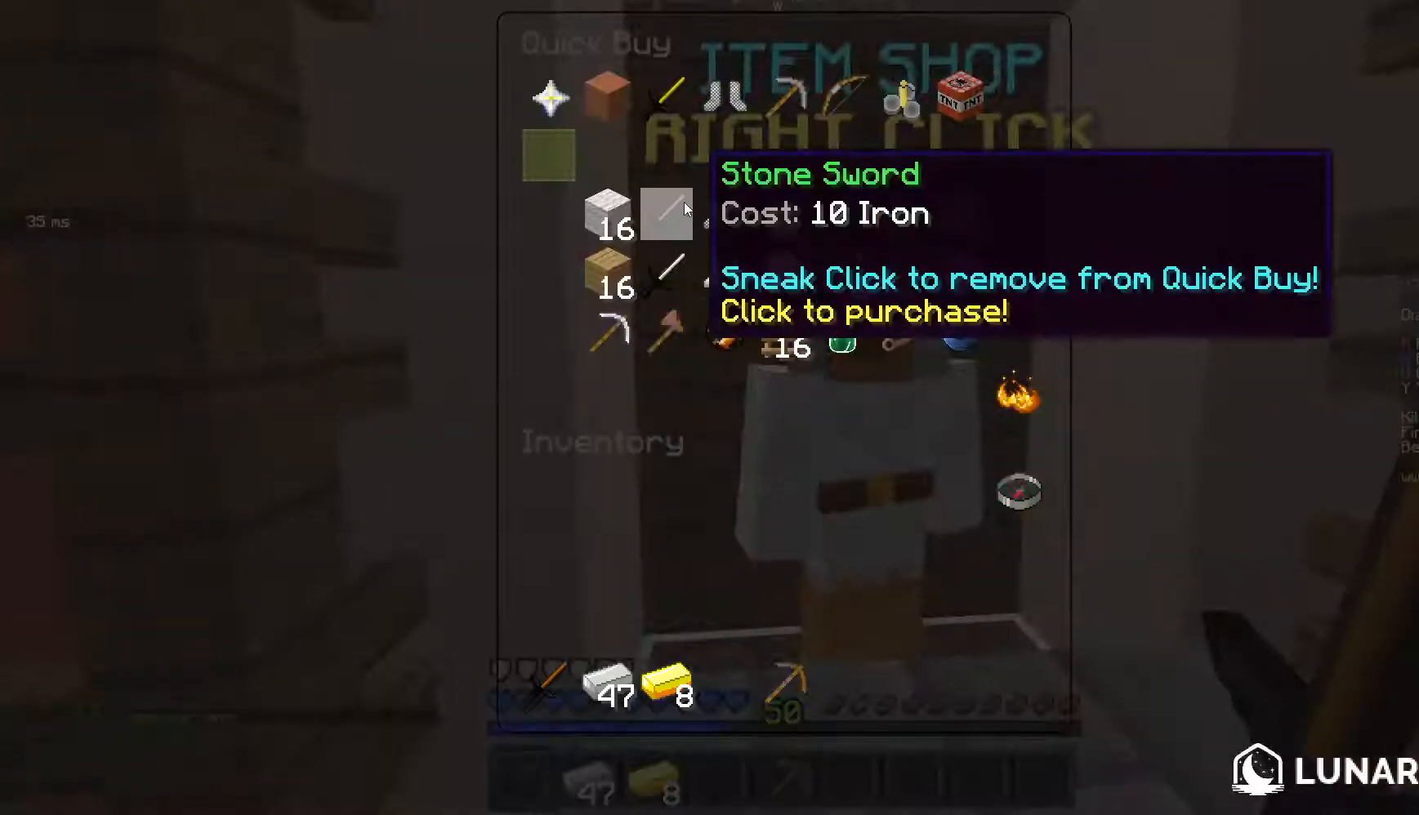
{"keys": [], "mouse": [], "events": []}
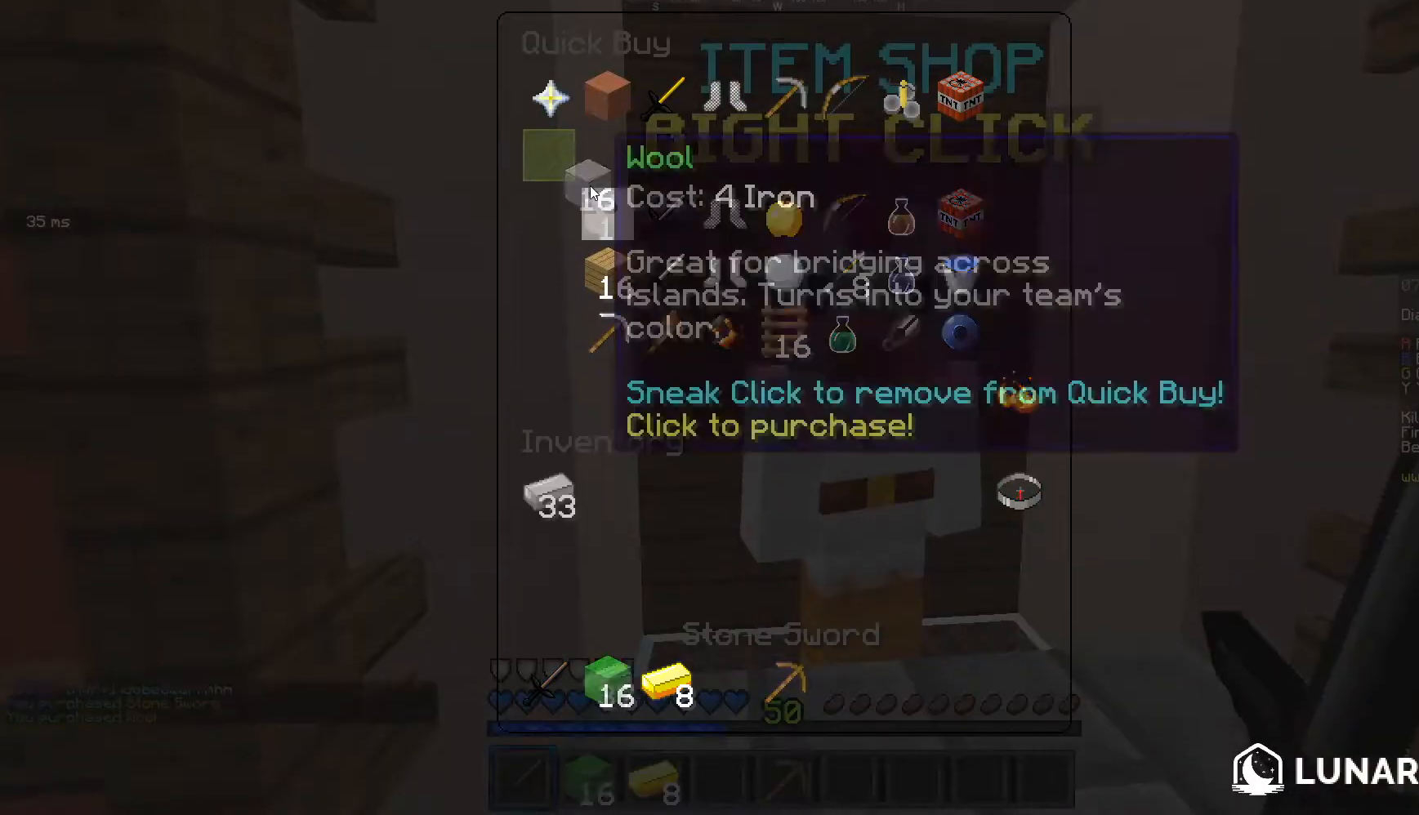
{"keys": [], "mouse": [], "events": []}
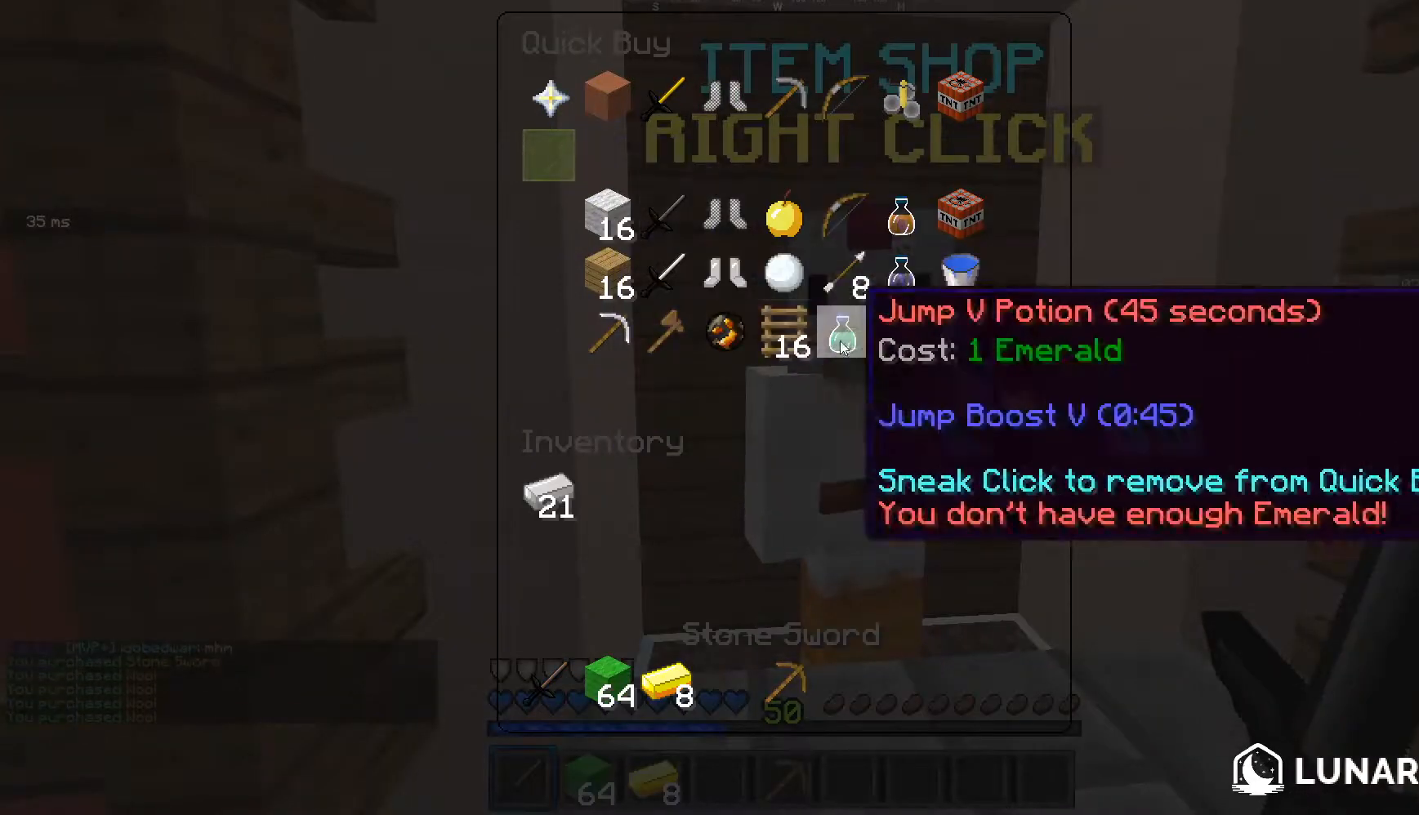
{"keys": [], "mouse": [], "events": []}
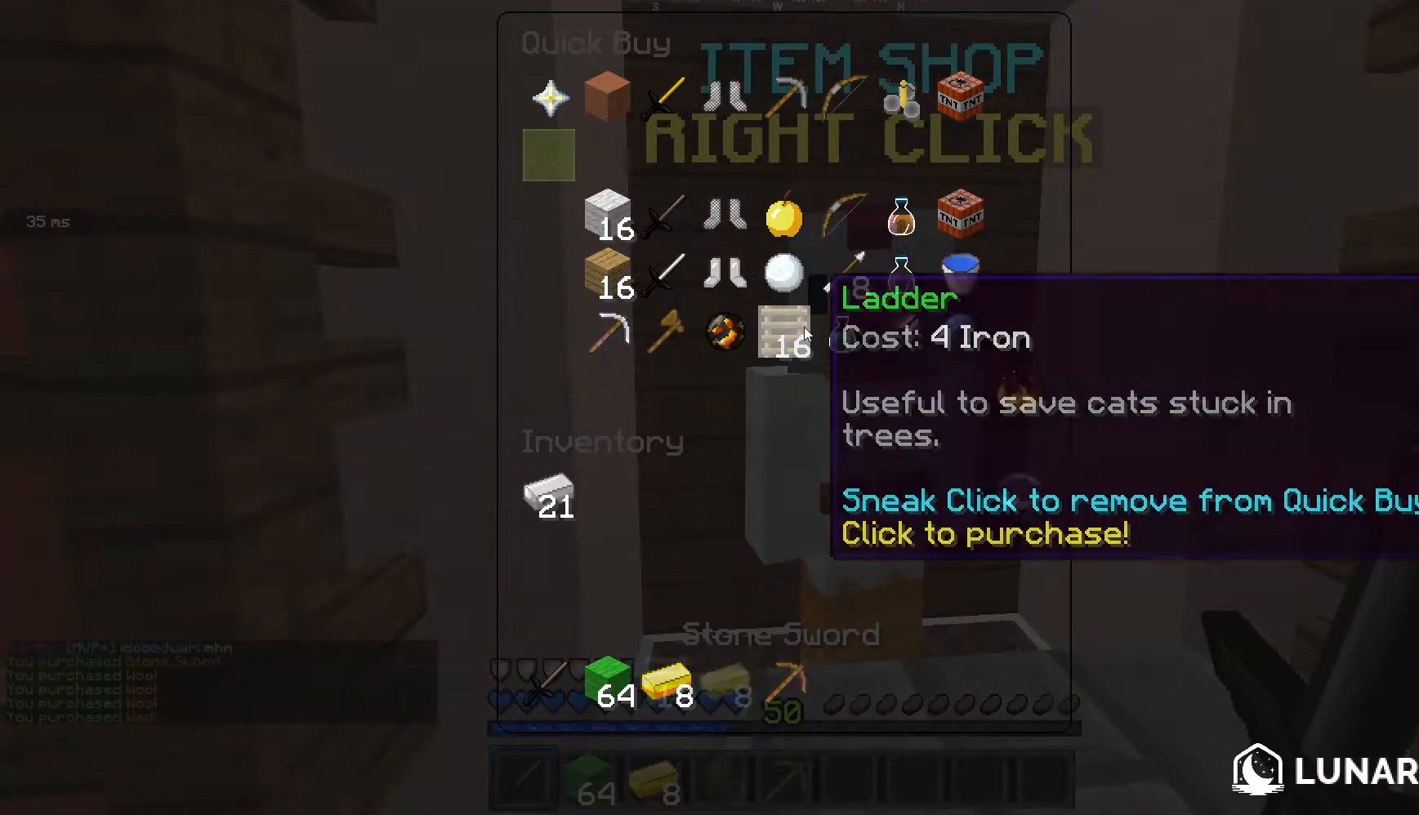
{"keys": ["d", "w"], "mouse": [], "events": [[334, "w", "down"], [434, "d", "down"]]}
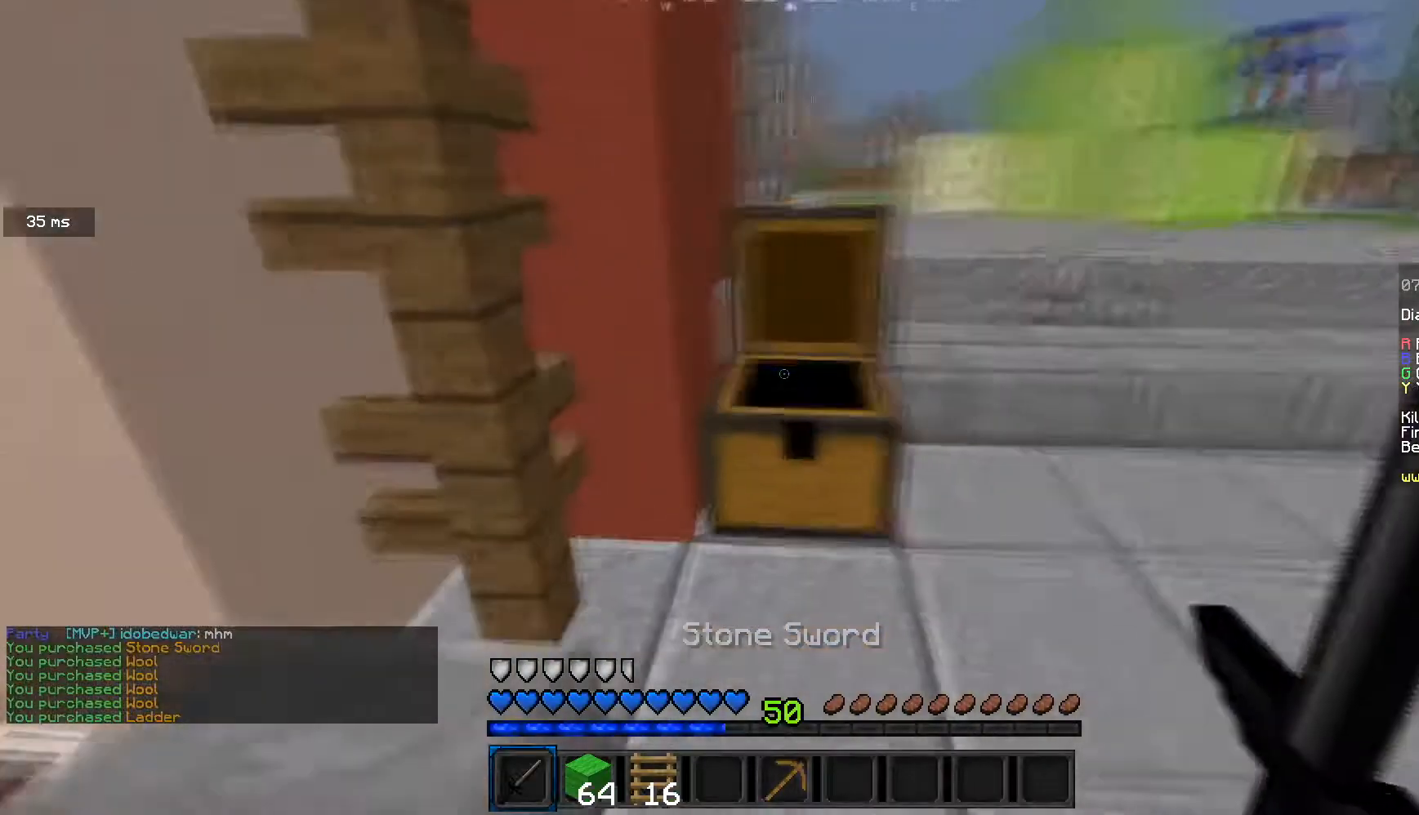
{"keys": [], "mouse": [], "events": [[100, "d", "up"], [133, "w", "up"], [233, "mouse_right", "down"], [333, "mouse_right", "up"]]}
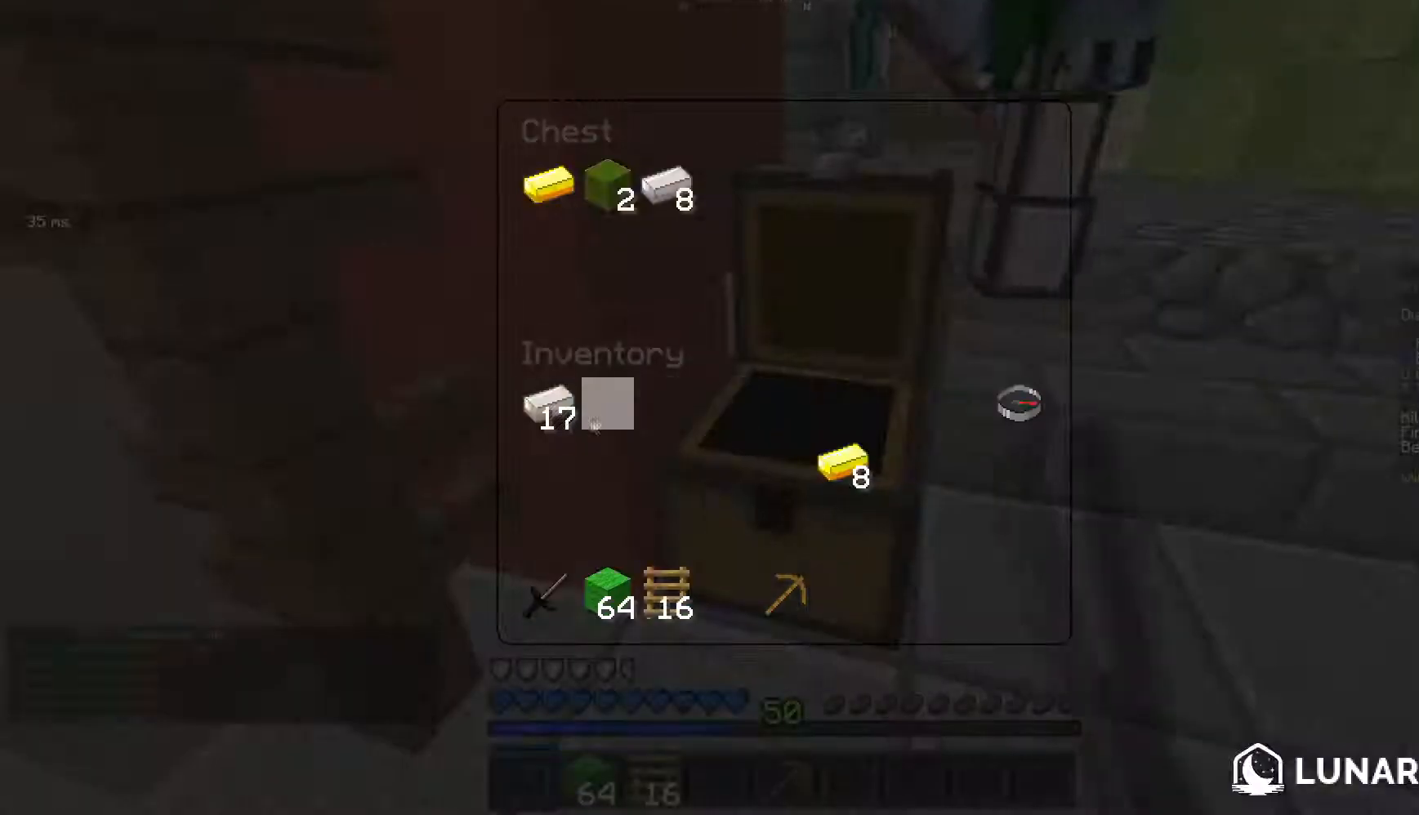
{"keys": [], "mouse": [], "events": []}
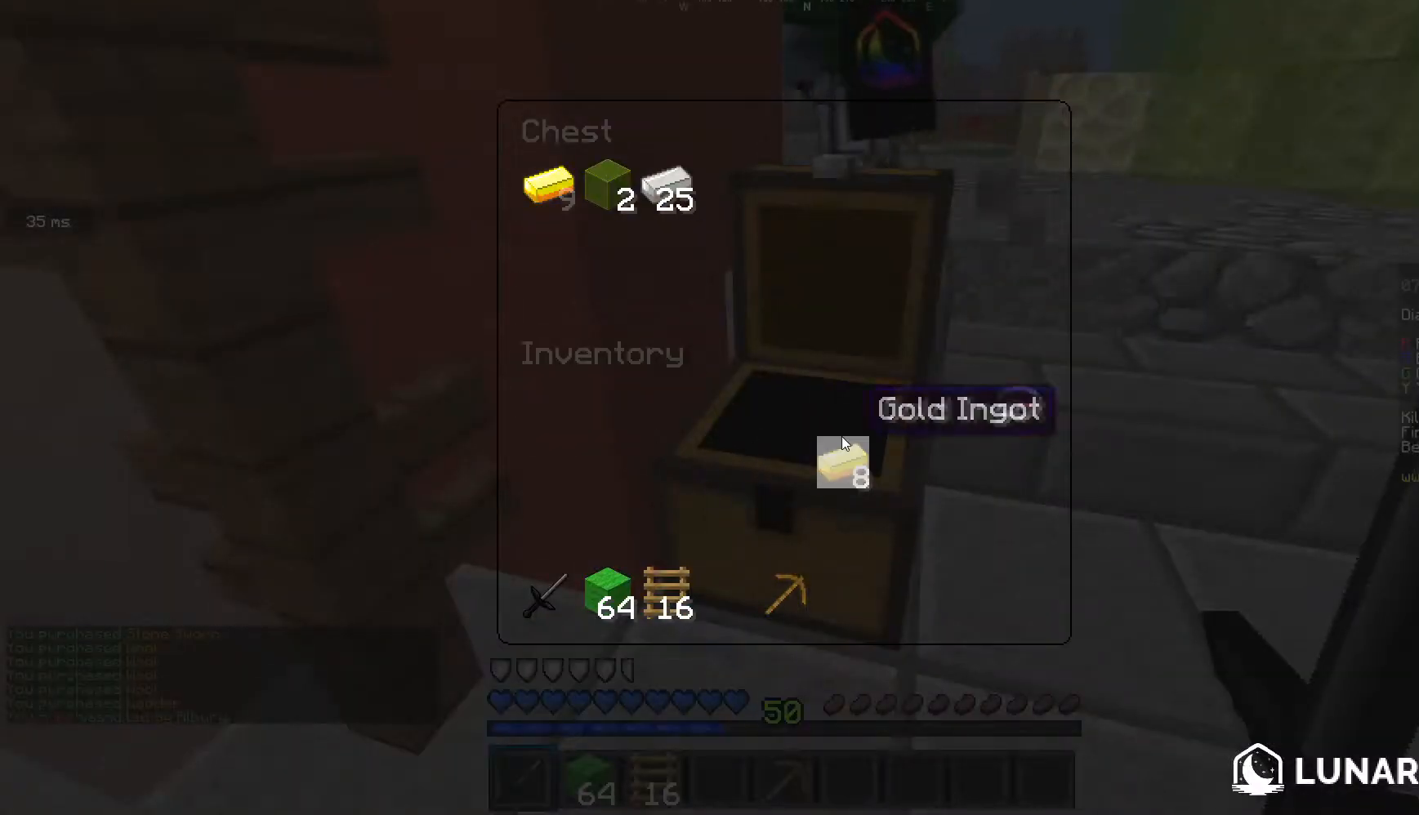
{"keys": [], "mouse": [], "events": []}
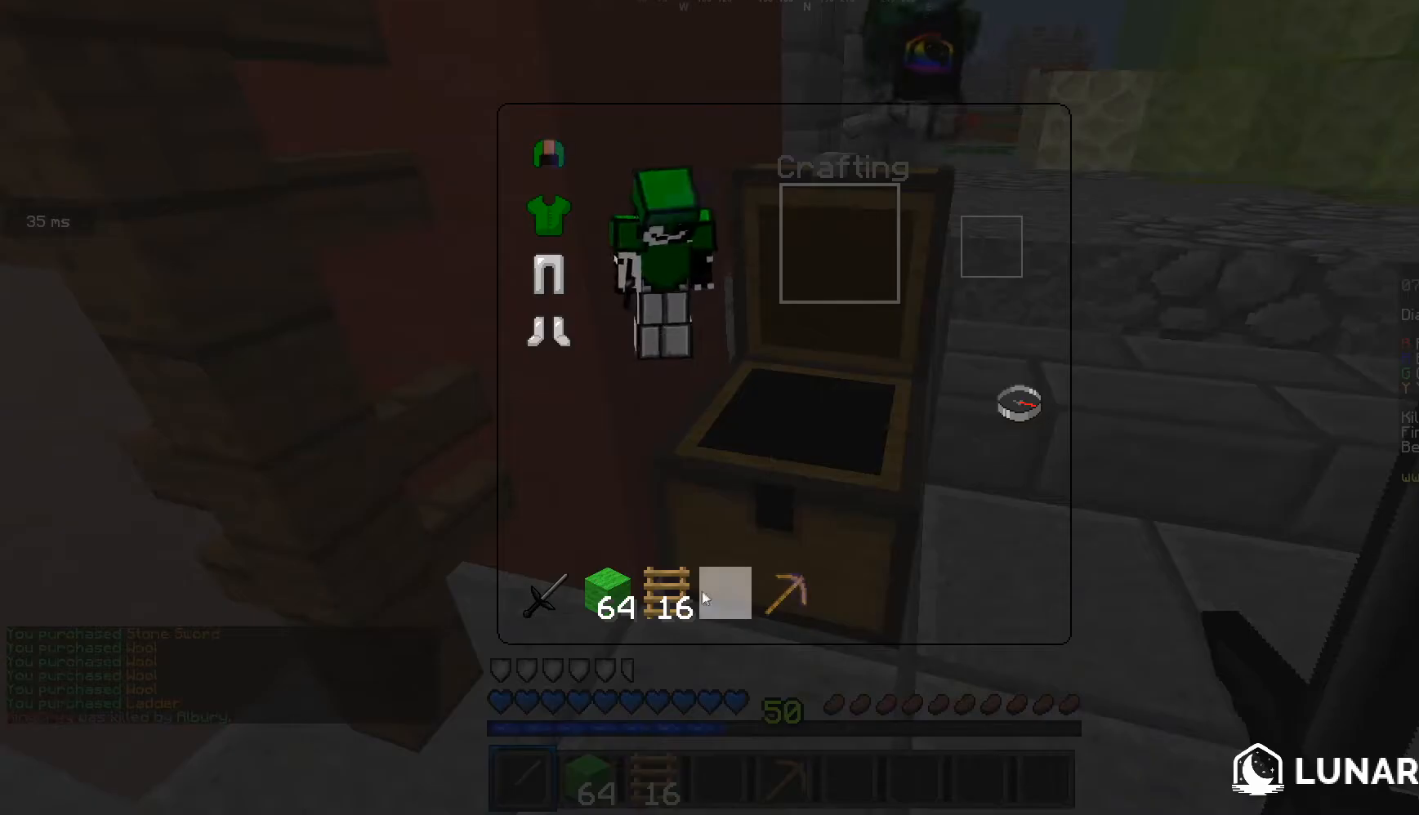
{"keys": [], "mouse": [], "events": []}
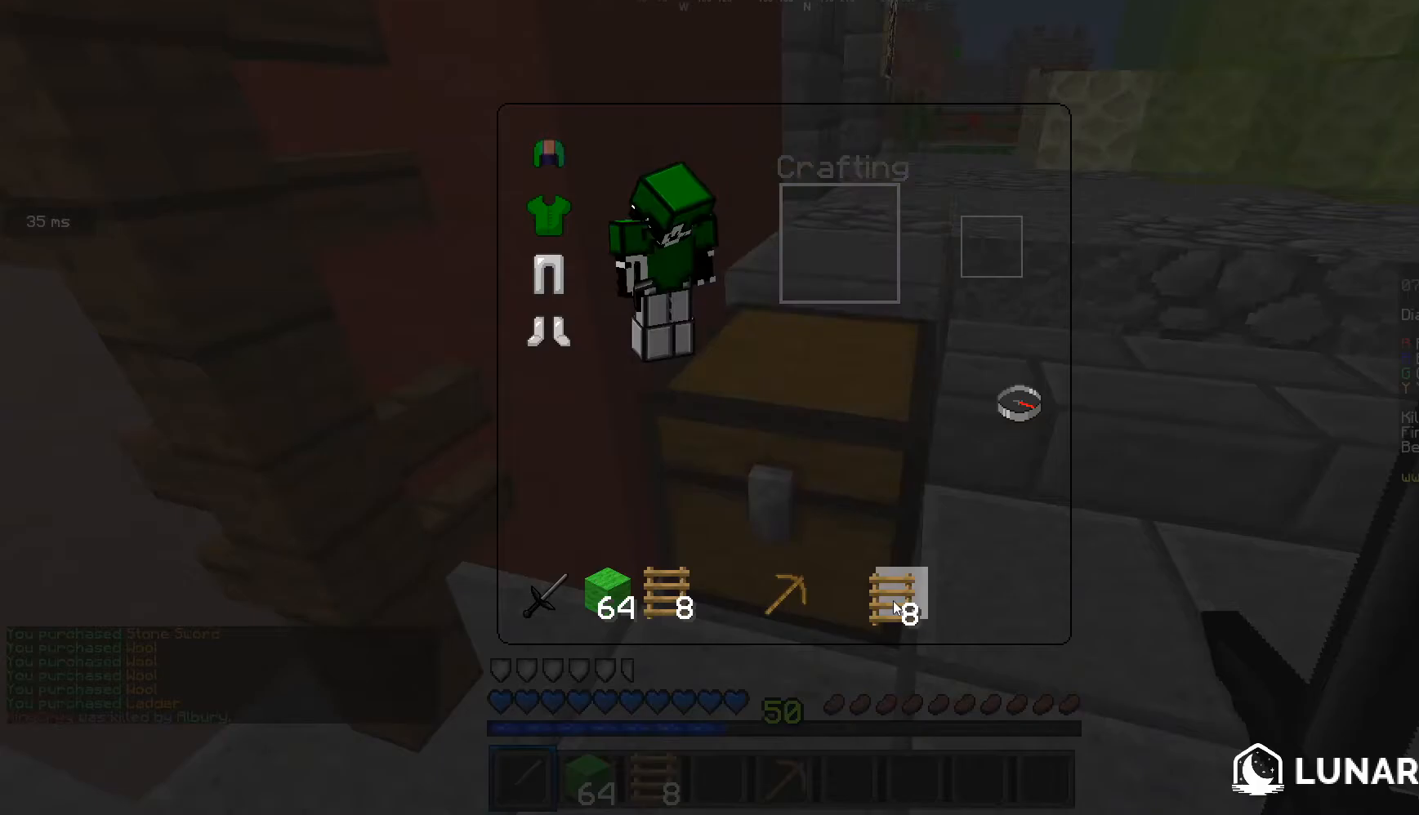
{"keys": ["w"], "mouse": [], "events": [[333, "w", "down"]]}
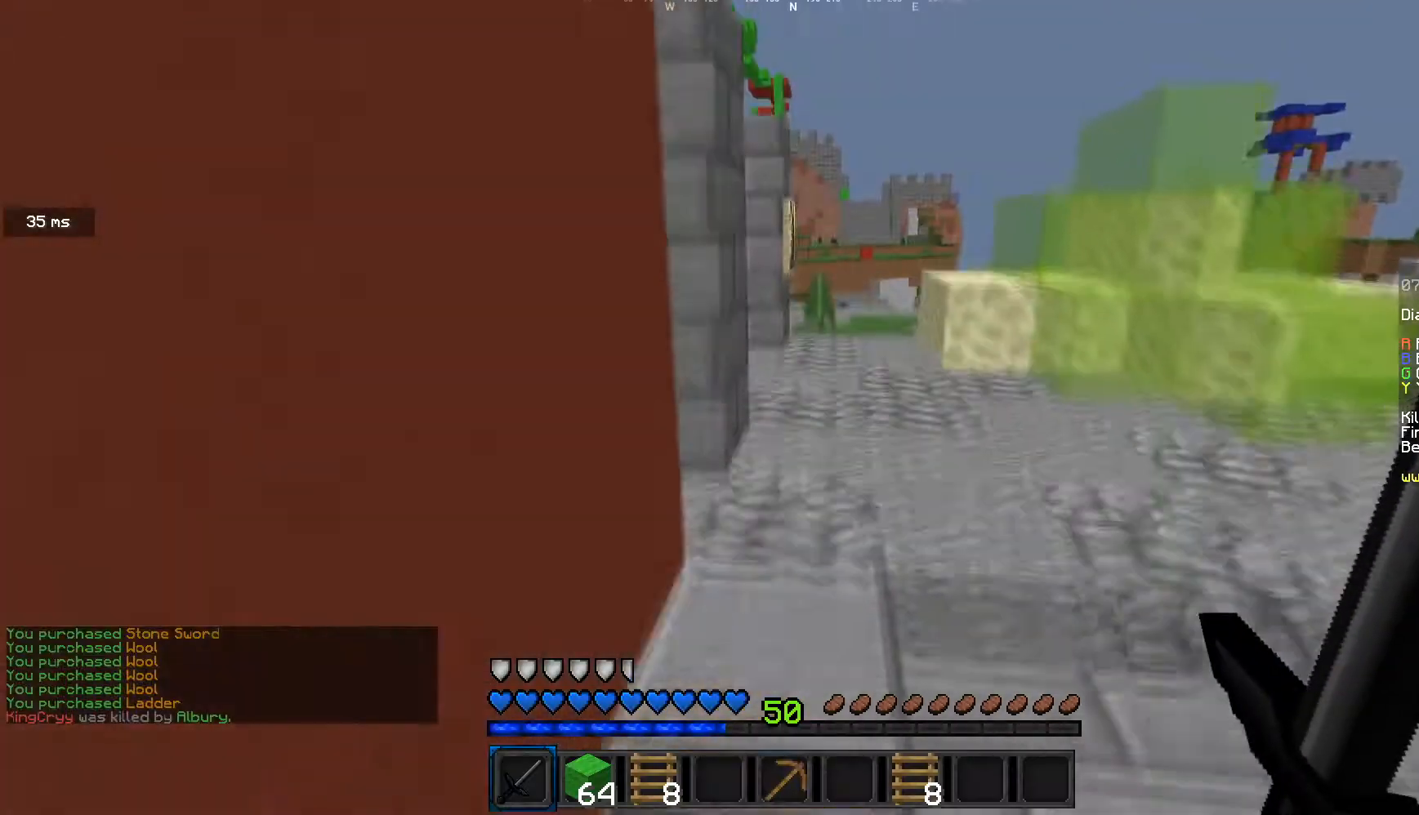
{"keys": ["w"], "mouse": [], "events": [[67, "d", "down"], [300, "d", "up"]]}
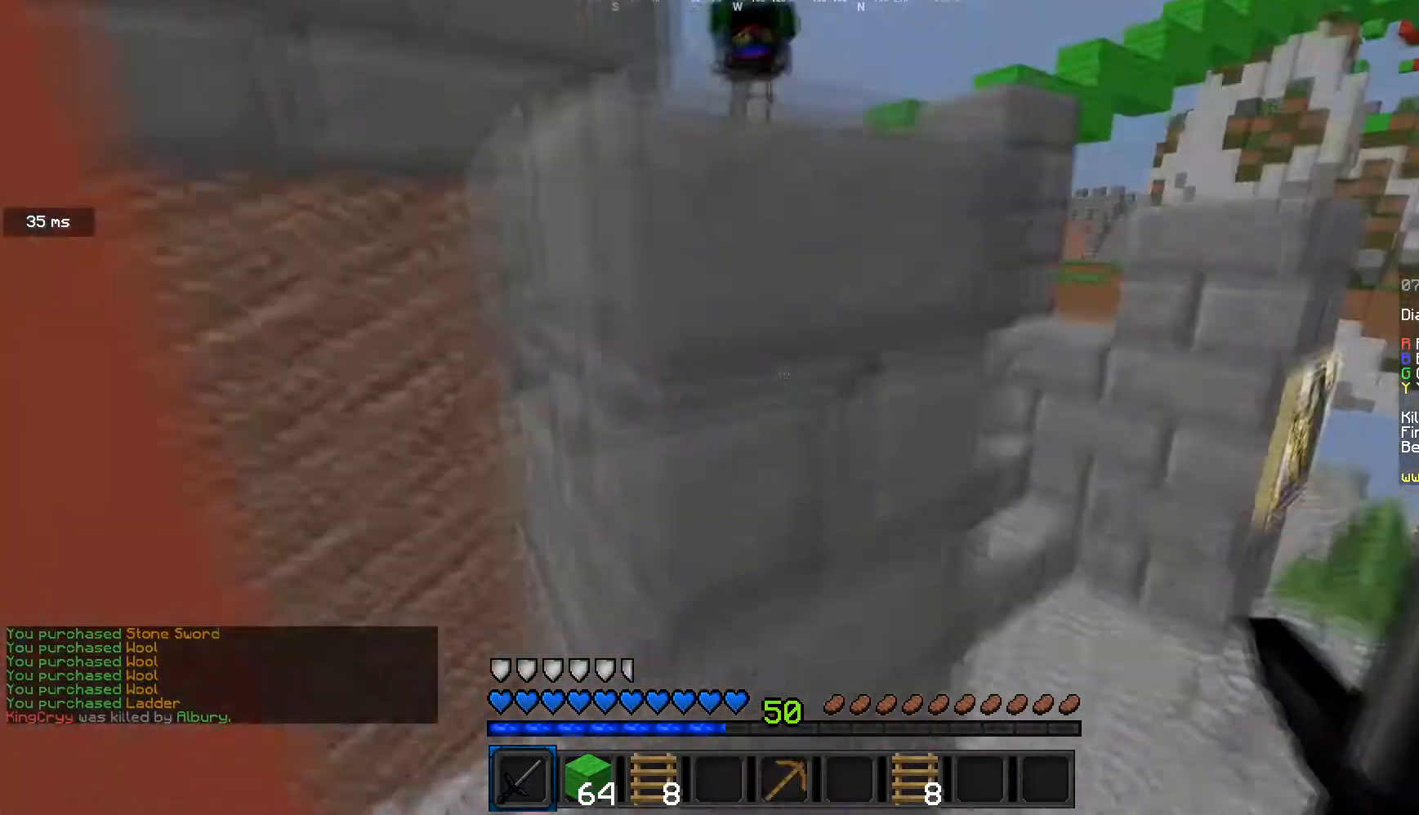
{"keys": ["a", "w"], "mouse": [], "events": [[166, "d", "down"], [300, "d", "up"], [367, "a", "down"]]}
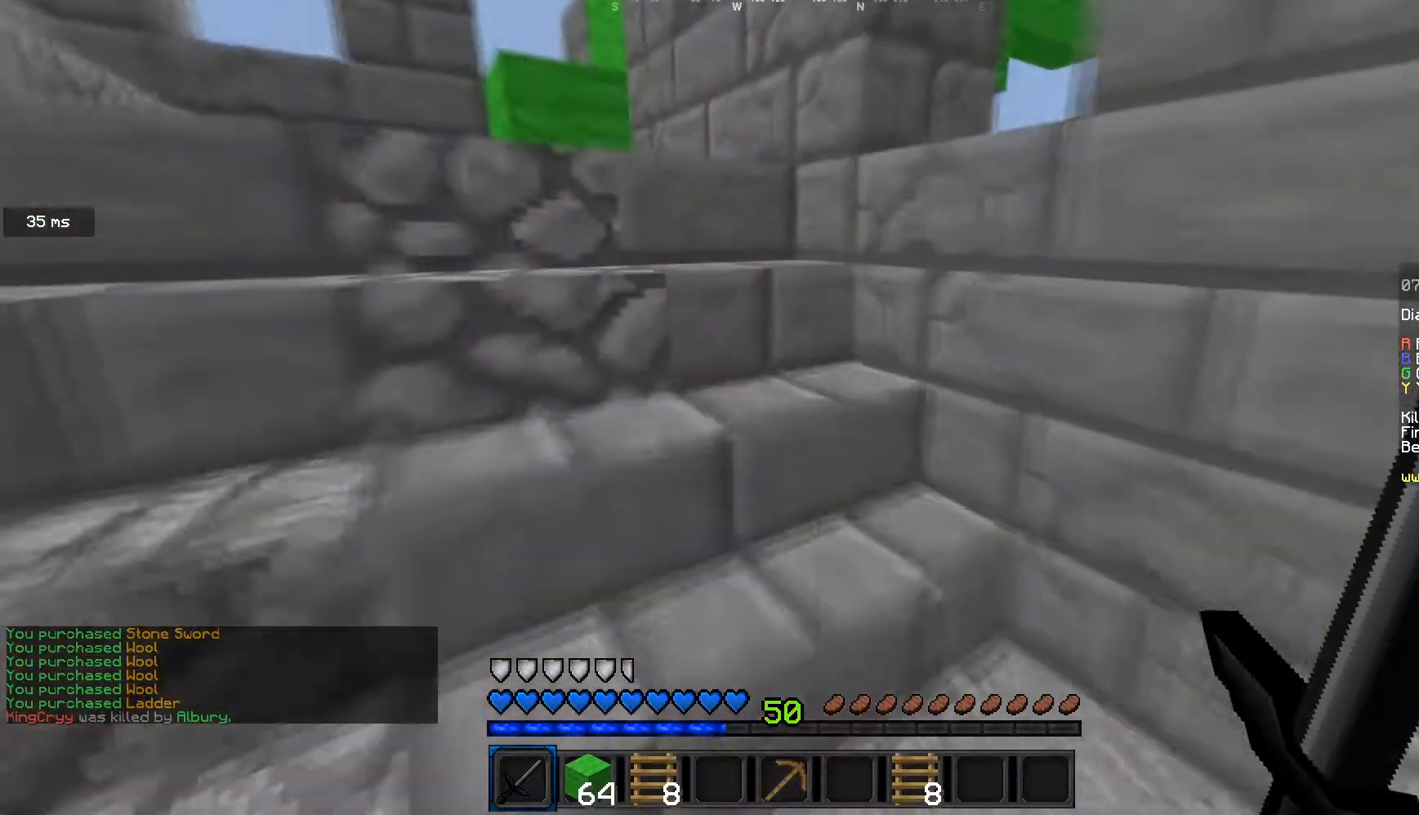
{"keys": ["a", "w"], "mouse": [], "events": [[200, "mouse_left", "down"], [401, "mouse_left", "up"]]}
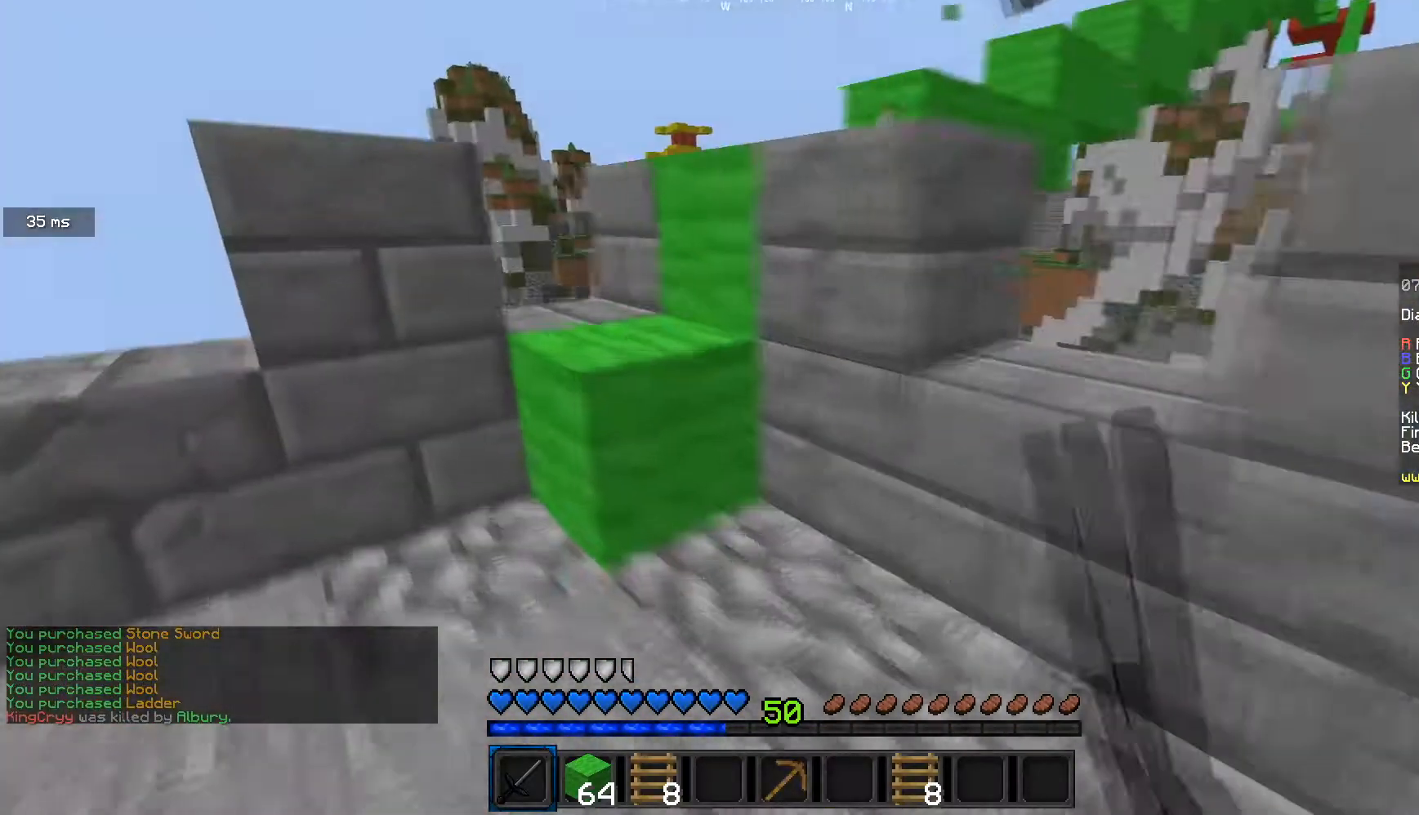
{"keys": ["w"], "mouse": [], "events": [[133, "a", "up"]]}
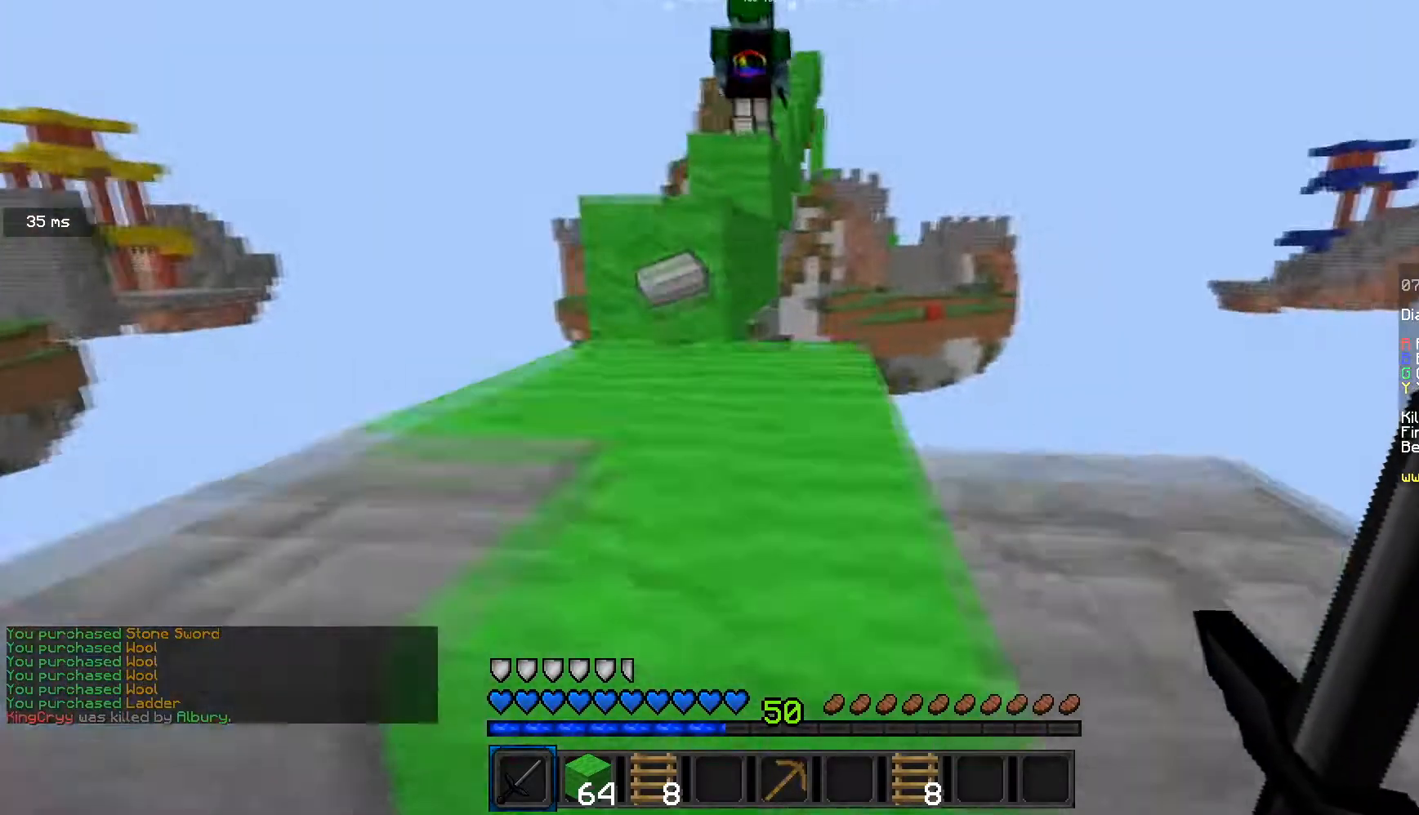
{"keys": ["w"], "mouse": ["right"], "events": [[367, "mouse_right", "down"]]}
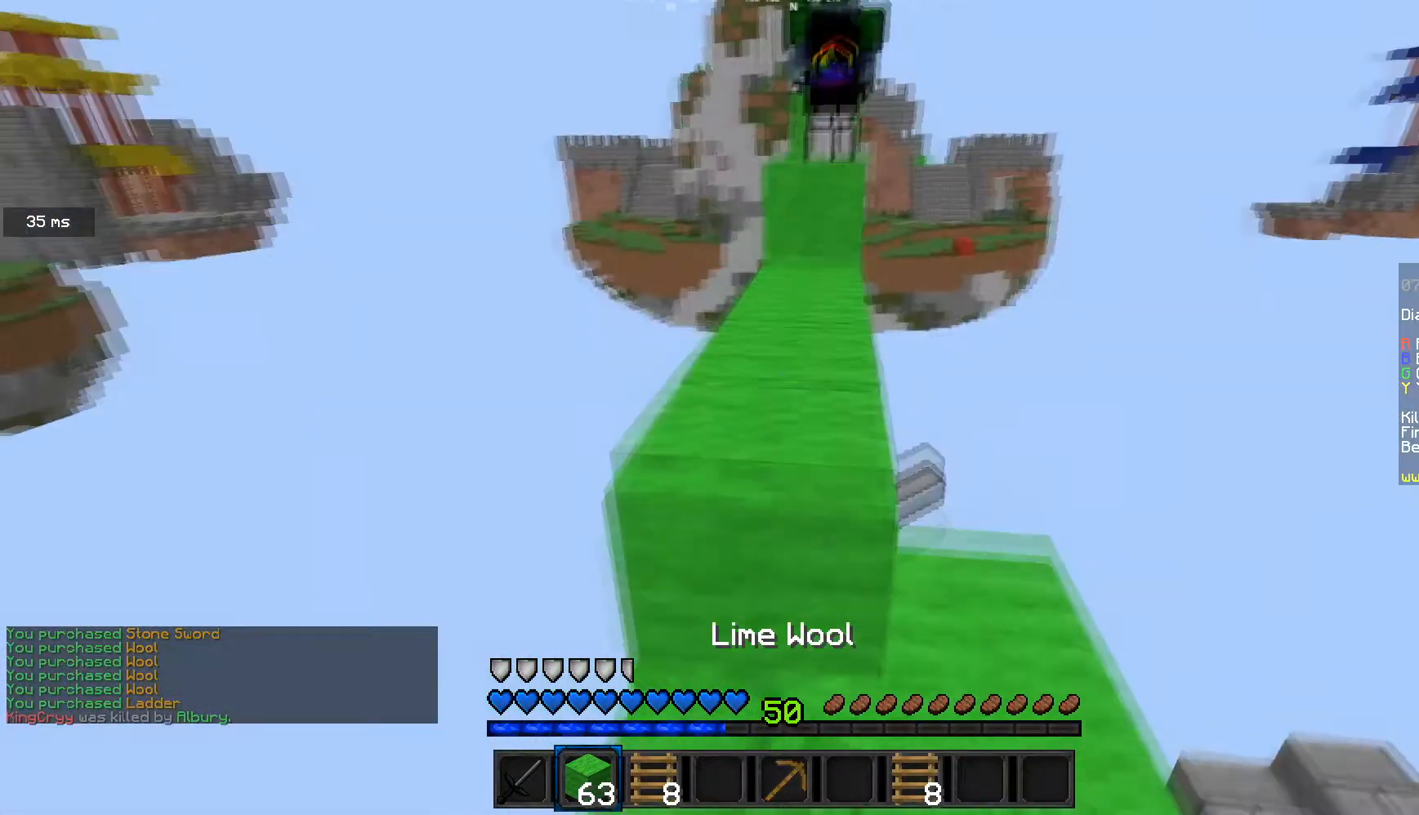
{"keys": ["w"], "mouse": [], "events": [[33, "mouse_right", "up"], [267, "mouse_right", "down"], [400, "mouse_right", "up"]]}
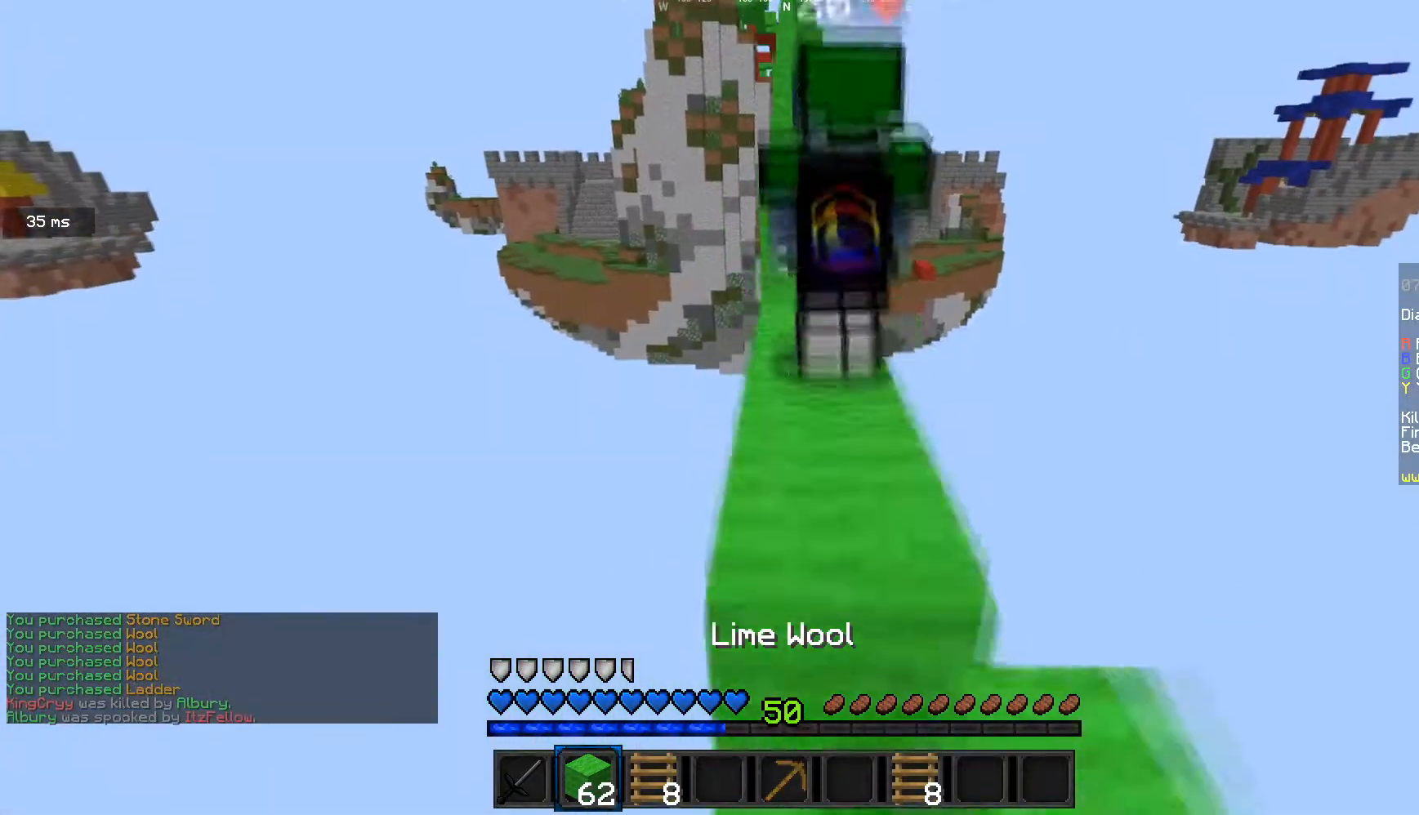
{"keys": ["w"], "mouse": [], "events": [[167, "d", "down"], [334, "d", "up"]]}
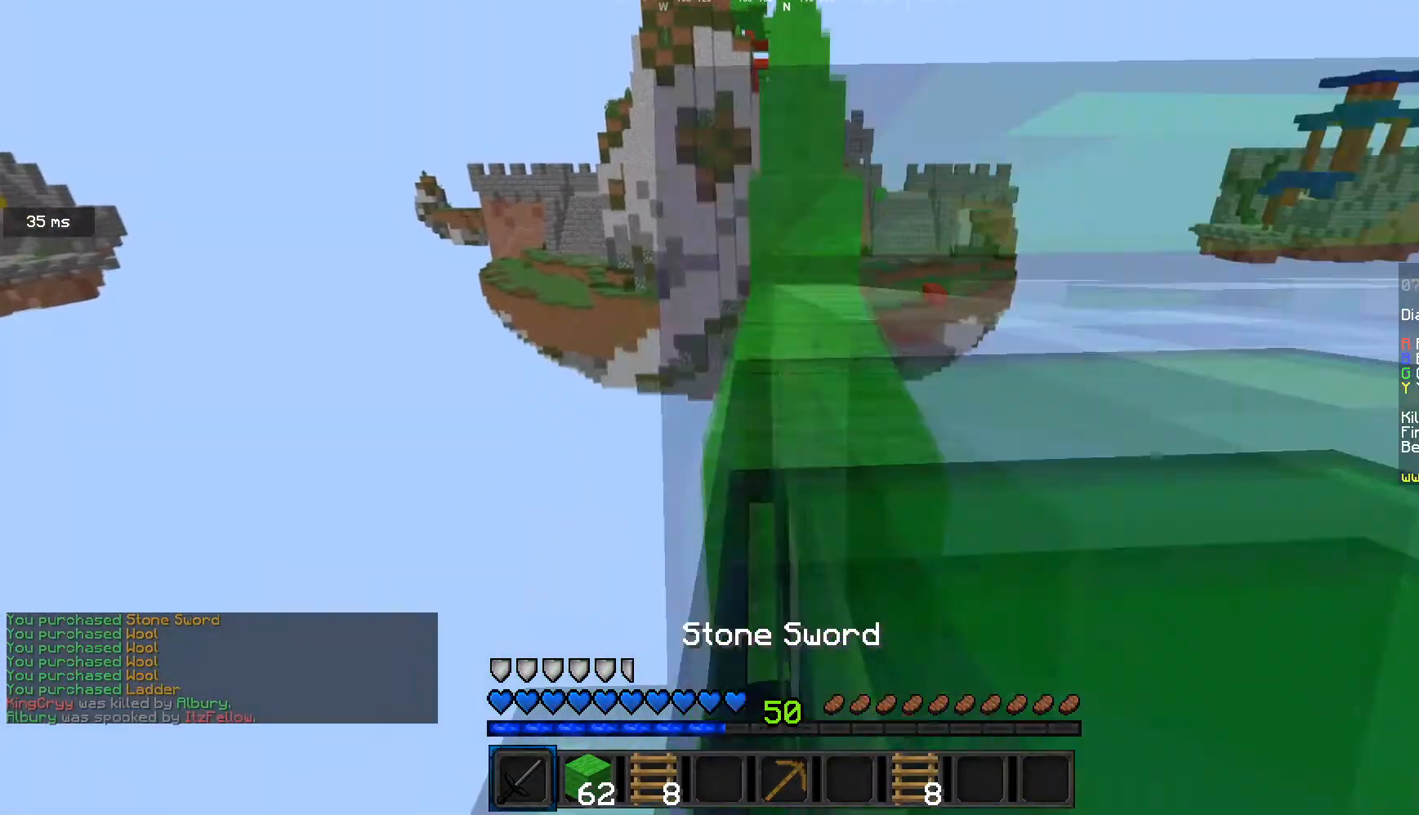
{"keys": ["w"], "mouse": [], "events": []}
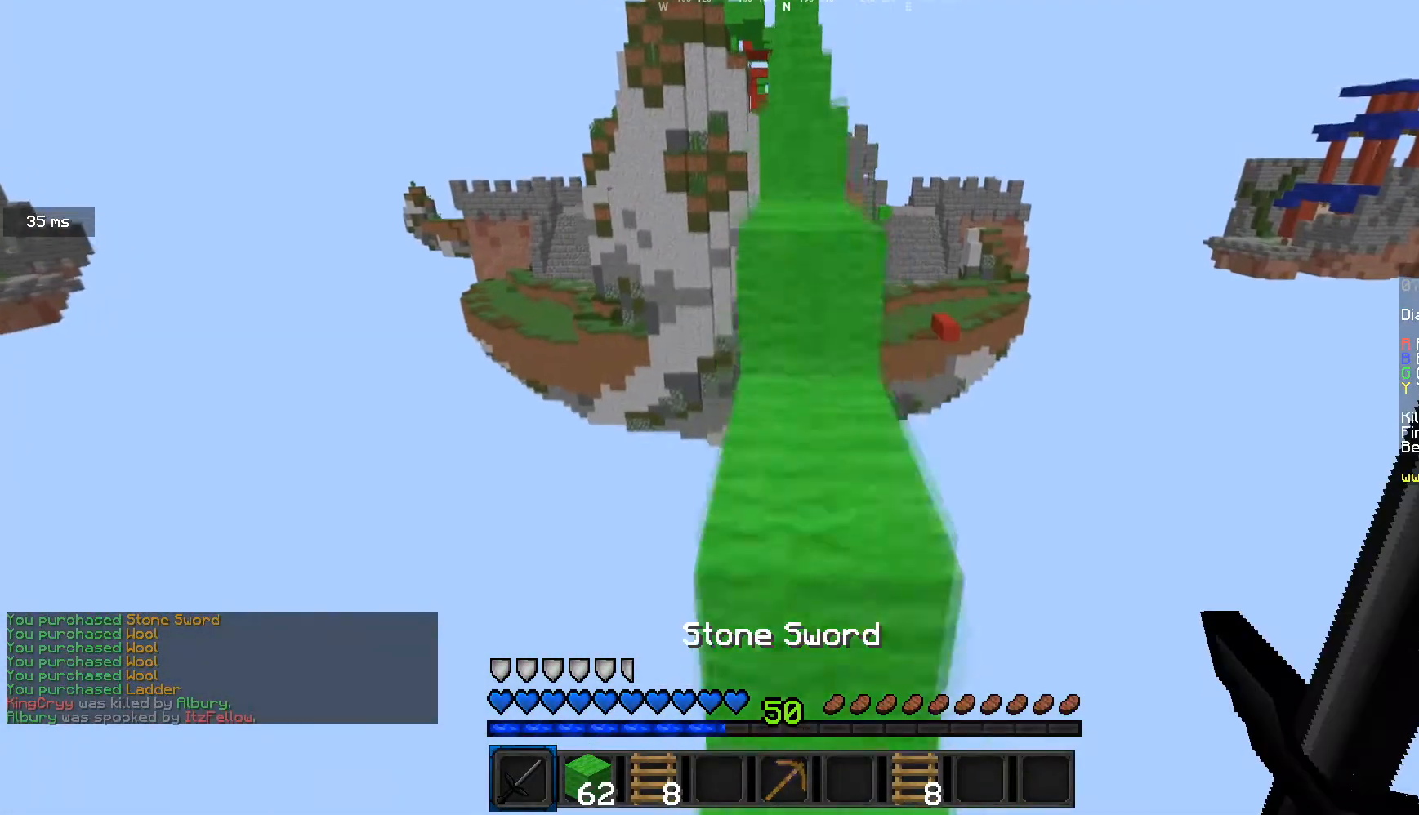
{"keys": ["w"], "mouse": [], "events": []}
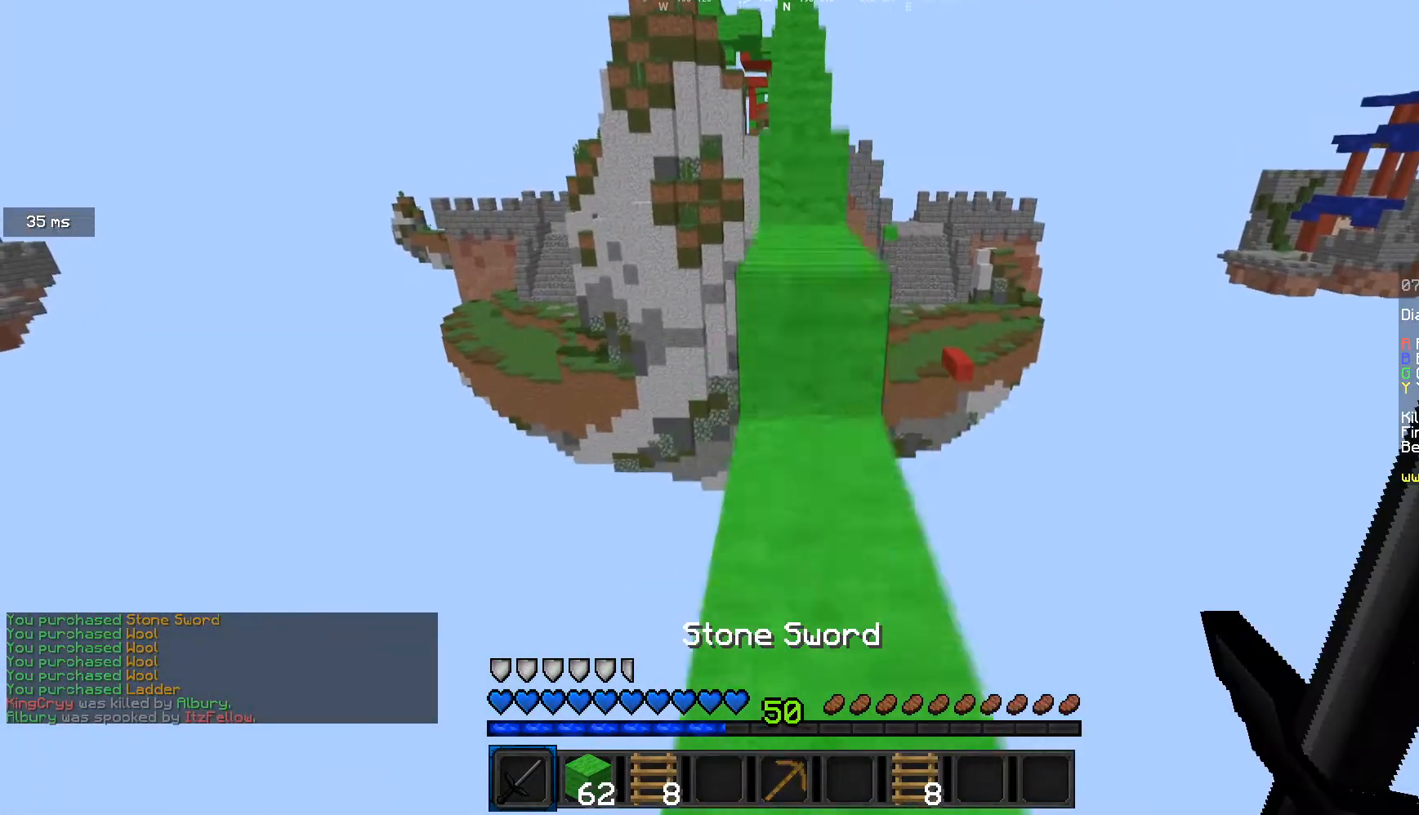
{"keys": ["w"], "mouse": [], "events": []}
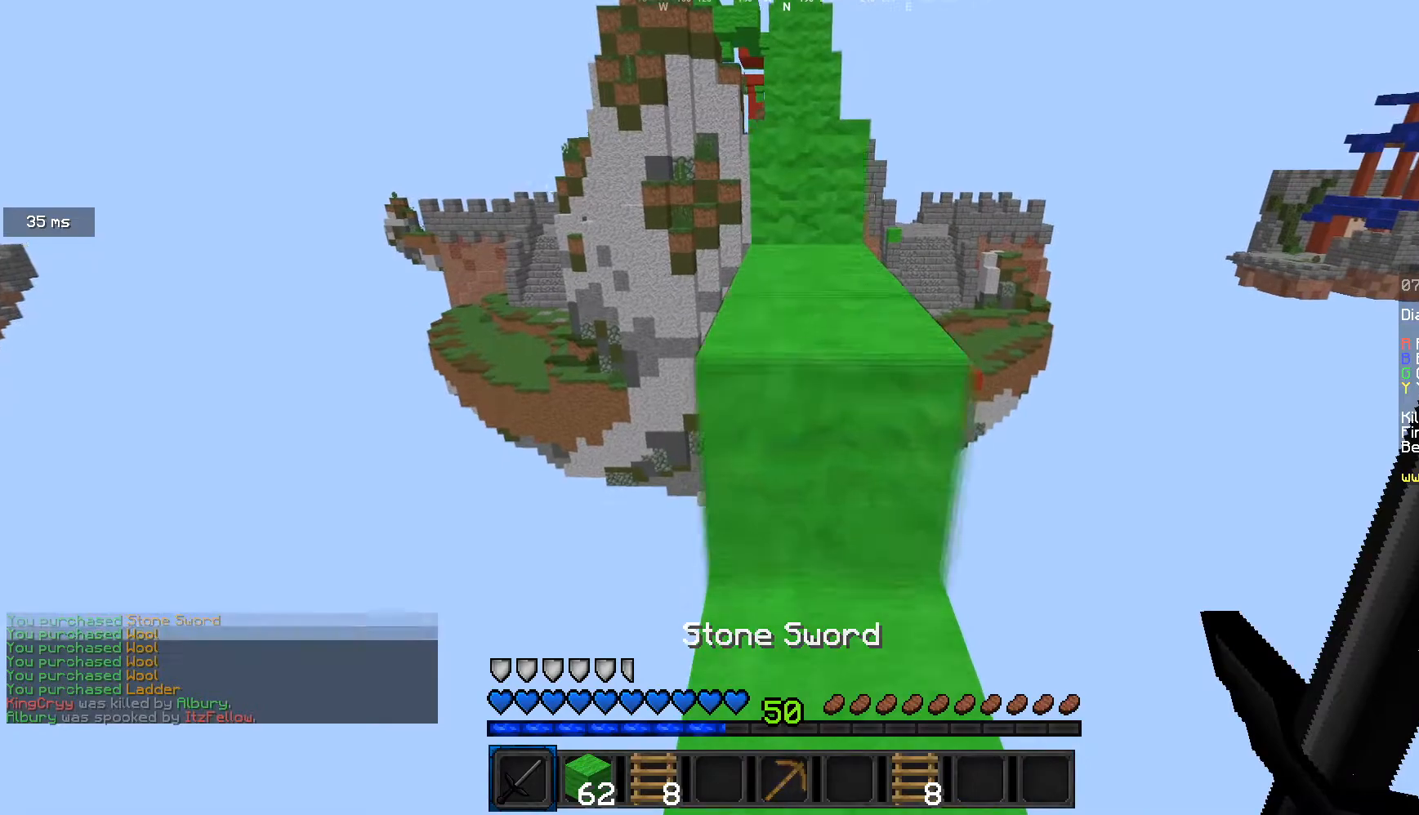
{"keys": ["w"], "mouse": ["left"], "events": [[267, "mouse_left", "down"], [334, "mouse_left", "up"], [467, "mouse_left", "down"]]}
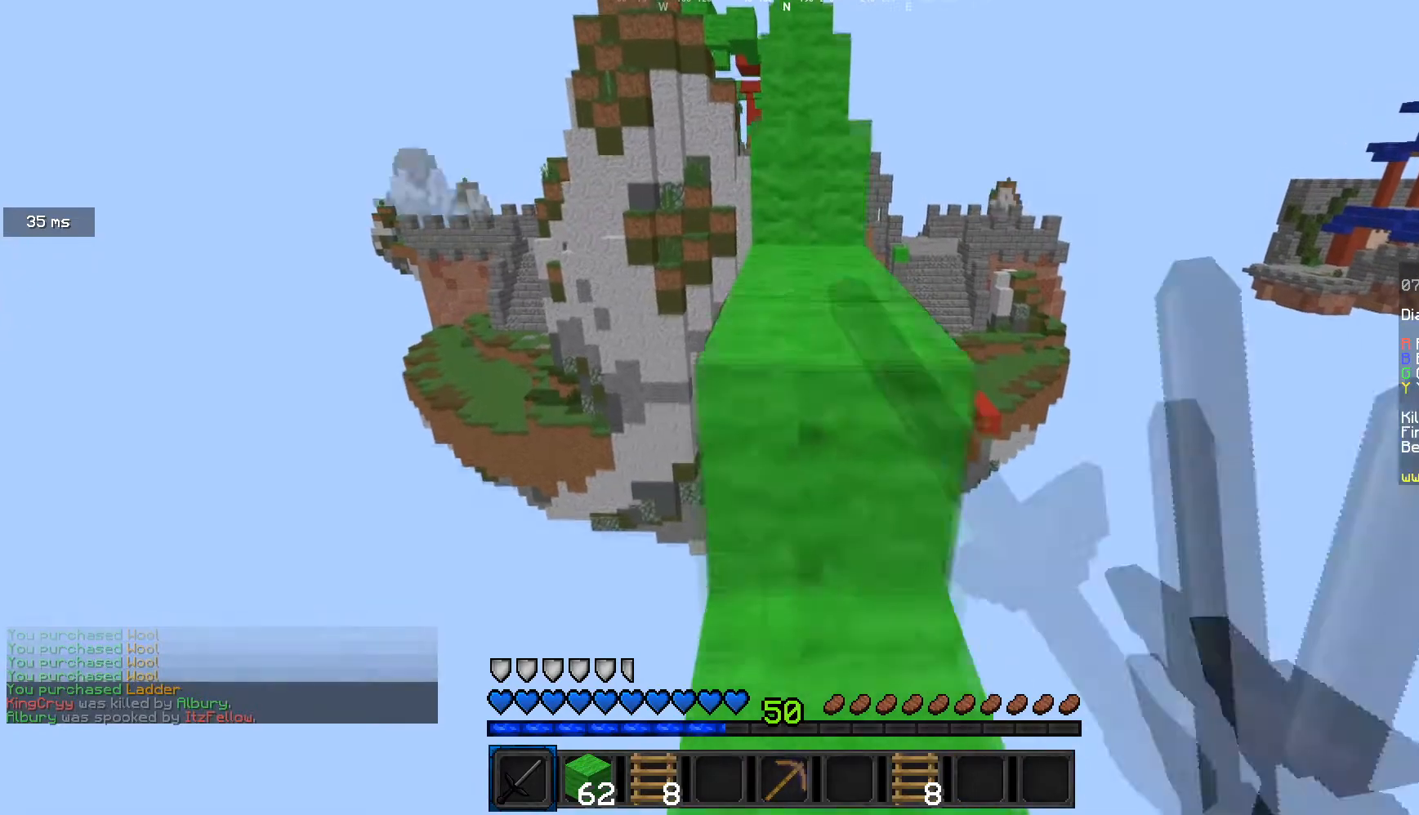
{"keys": ["a", "w"], "mouse": [], "events": [[33, "mouse_left", "up"], [167, "d", "down"], [333, "d", "up"], [500, "a", "down"]]}
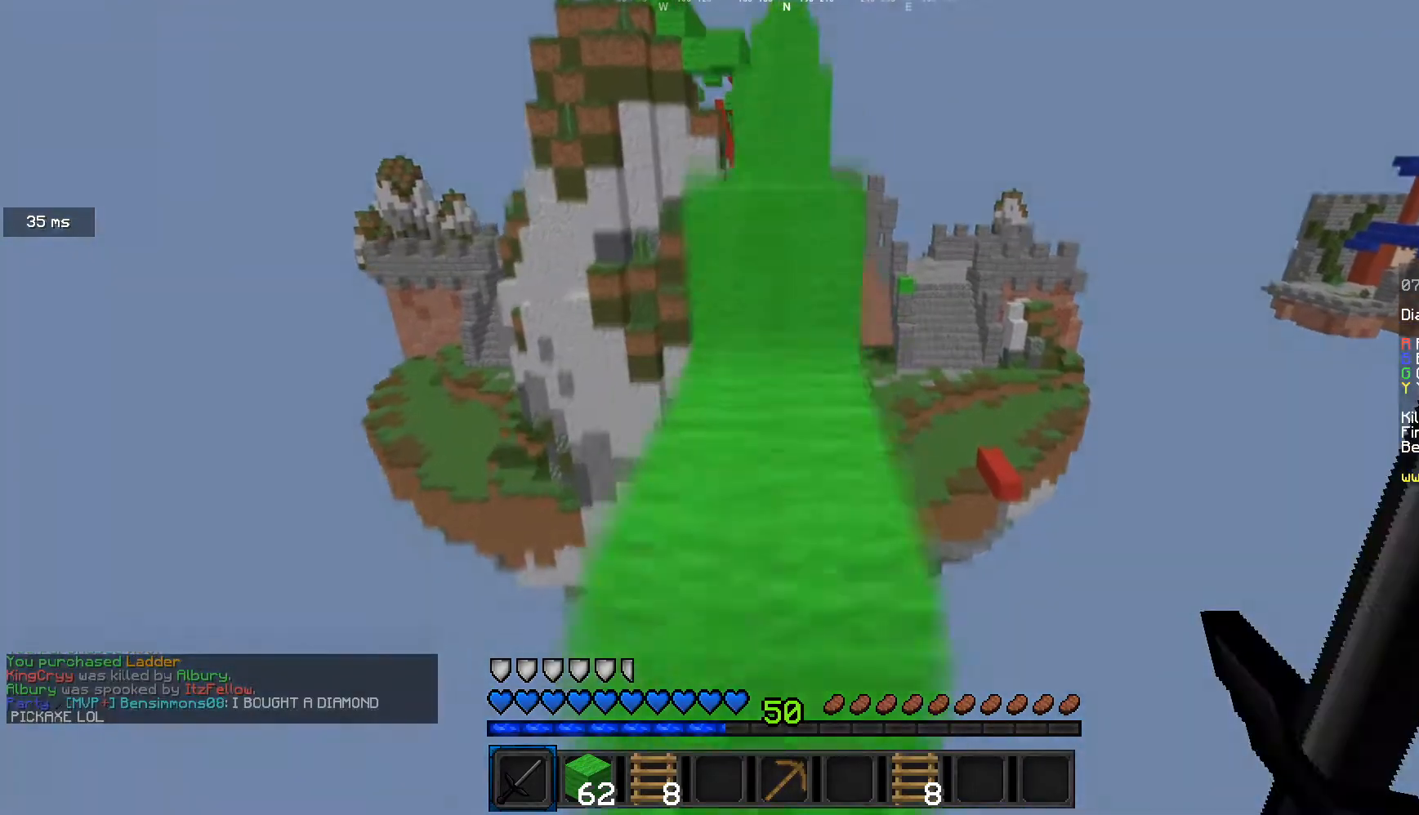
{"keys": ["w"], "mouse": [], "events": [[67, "a", "up"]]}
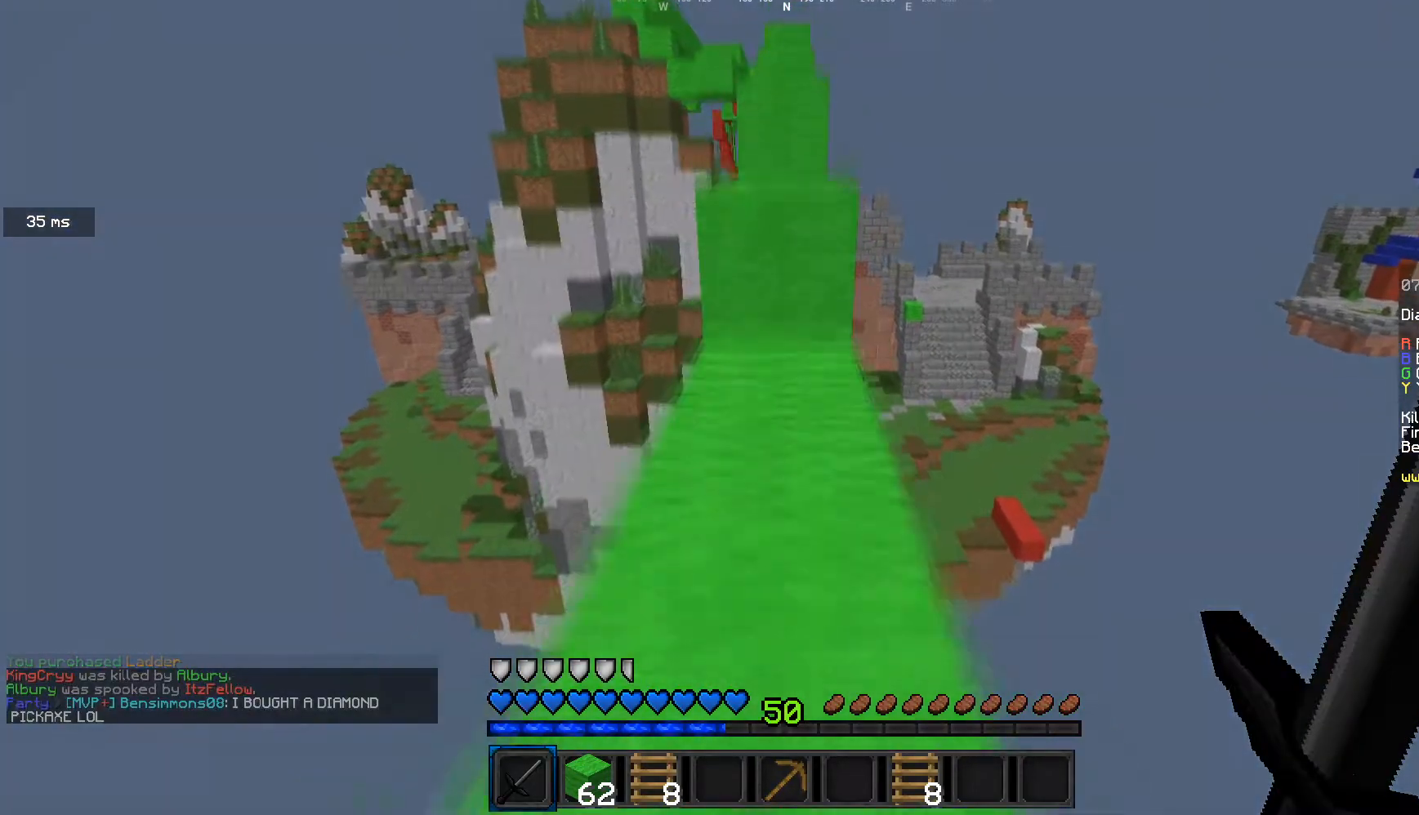
{"keys": ["w"], "mouse": [], "events": [[66, "mouse_left", "down"], [333, "mouse_left", "up"]]}
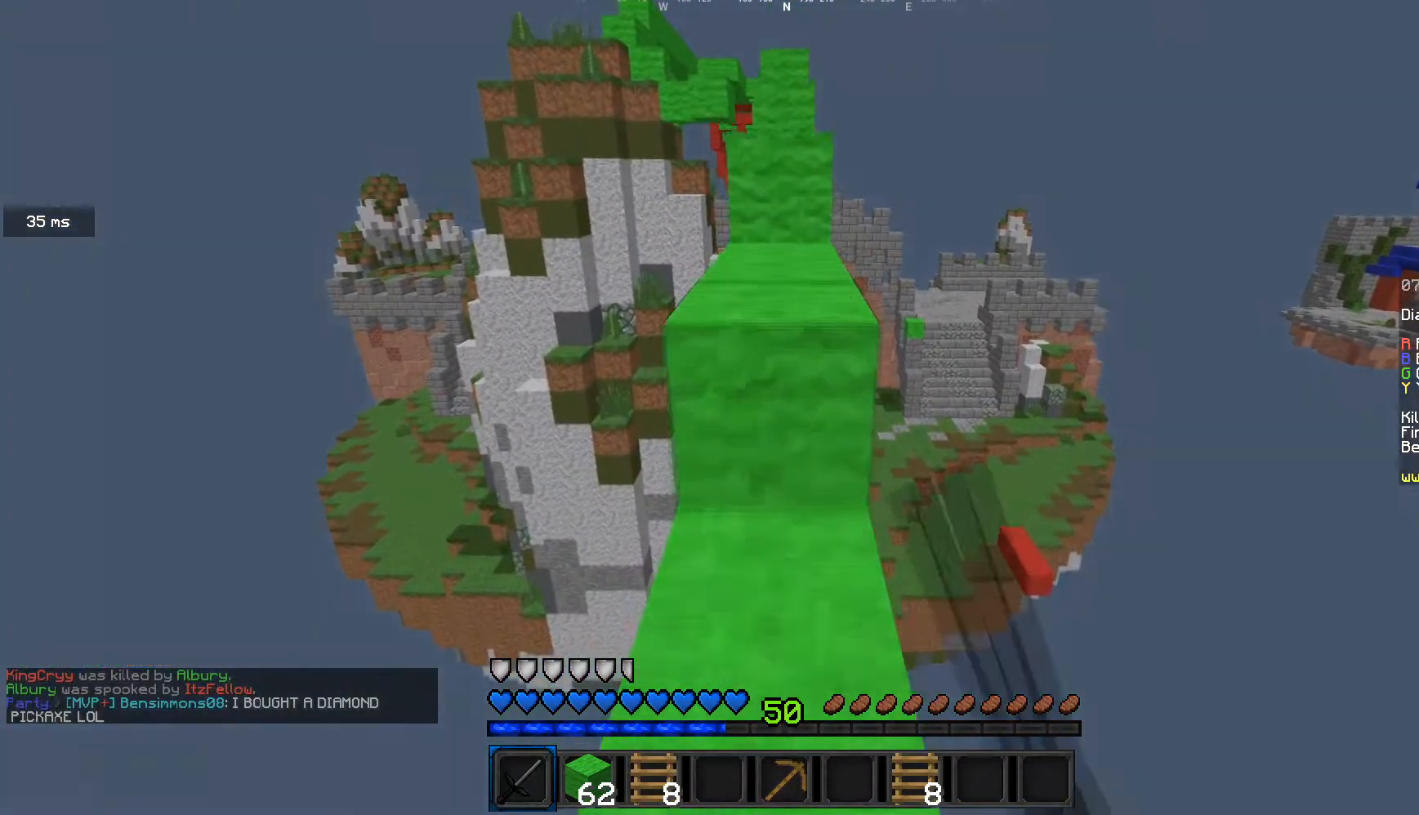
{"keys": ["w"], "mouse": [], "events": [[200, "mouse_left", "down"], [334, "mouse_left", "up"]]}
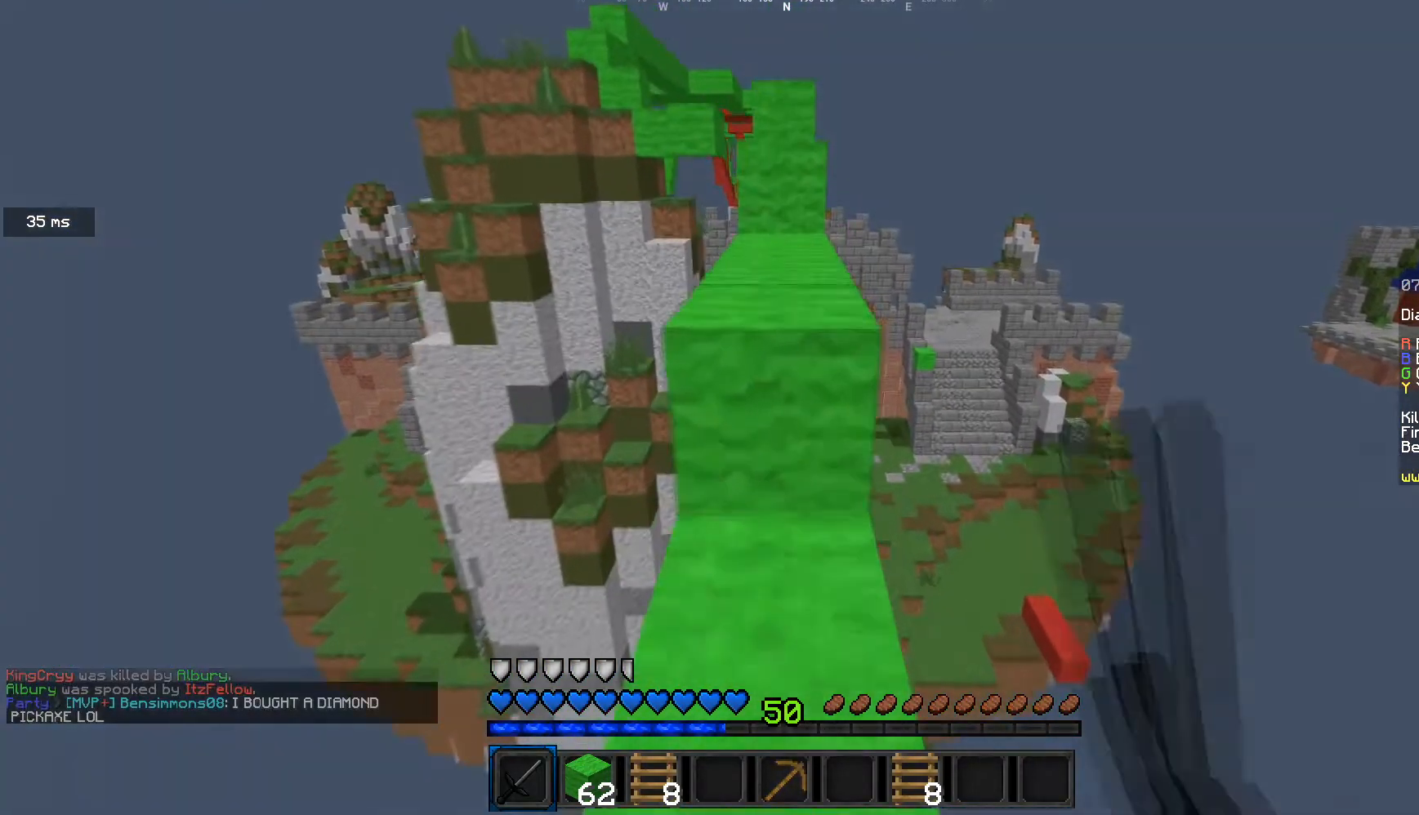
{"keys": ["w"], "mouse": [], "events": []}